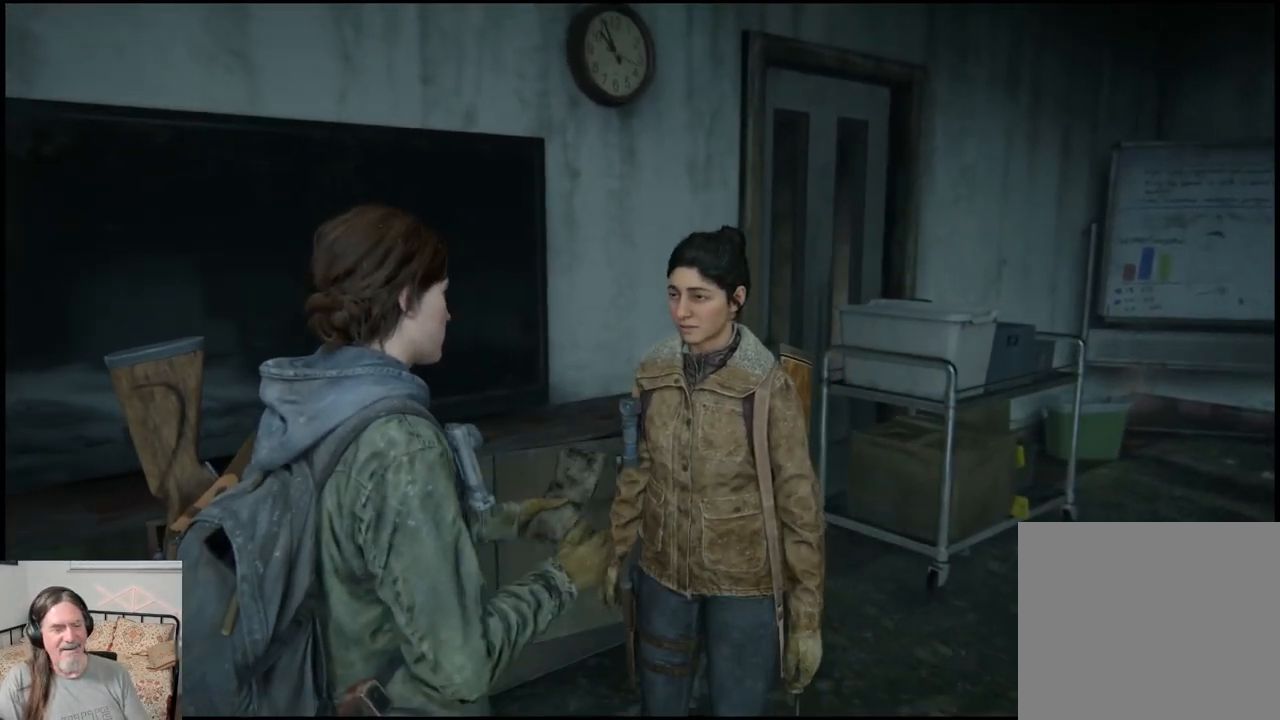
Gameplay with a controller (PlayStation layout); each line is a JSON object with the inputs held at the frame after it. "events" lists button and stick changes between this image and that frame as [ms after this image, input, new state], when the widget could be followed in between.
{"buttons": ["DPAD_UP"], "left_stick": "center", "right_stick": "center", "events": [[500, "DPAD_UP", "down"]]}
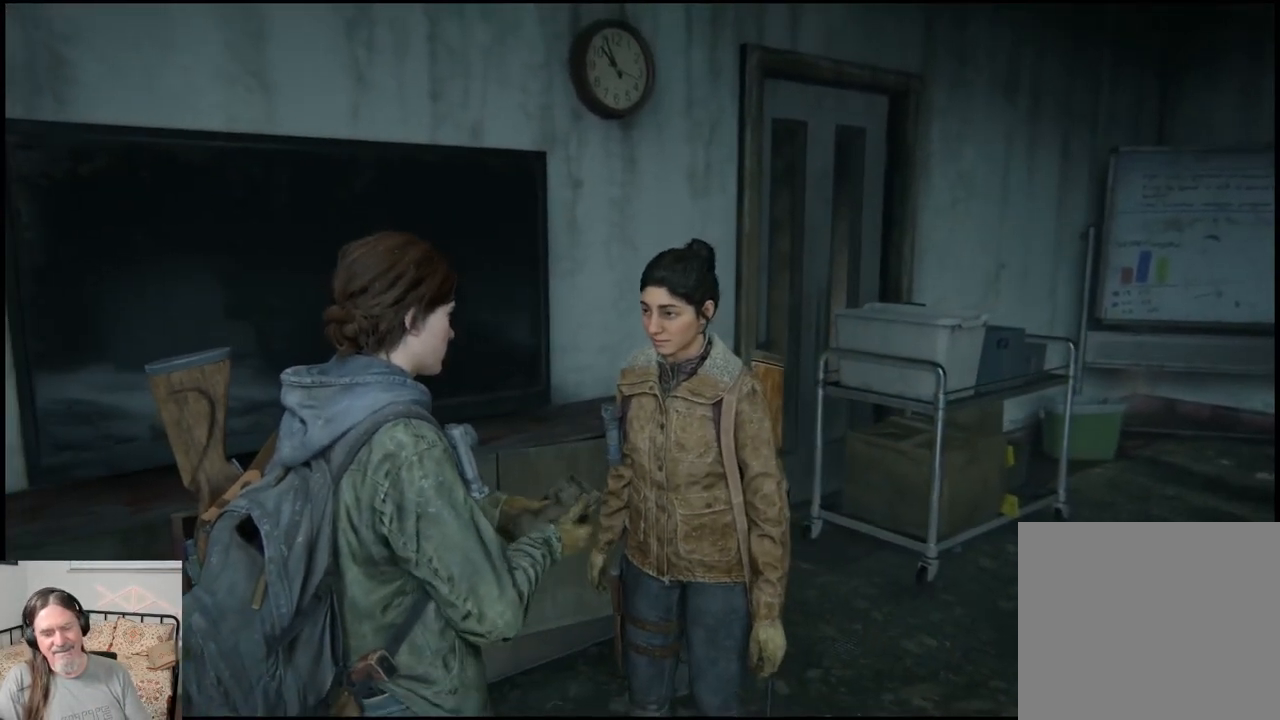
{"buttons": [], "left_stick": "center", "right_stick": "center", "events": [[217, "DPAD_UP", "up"]]}
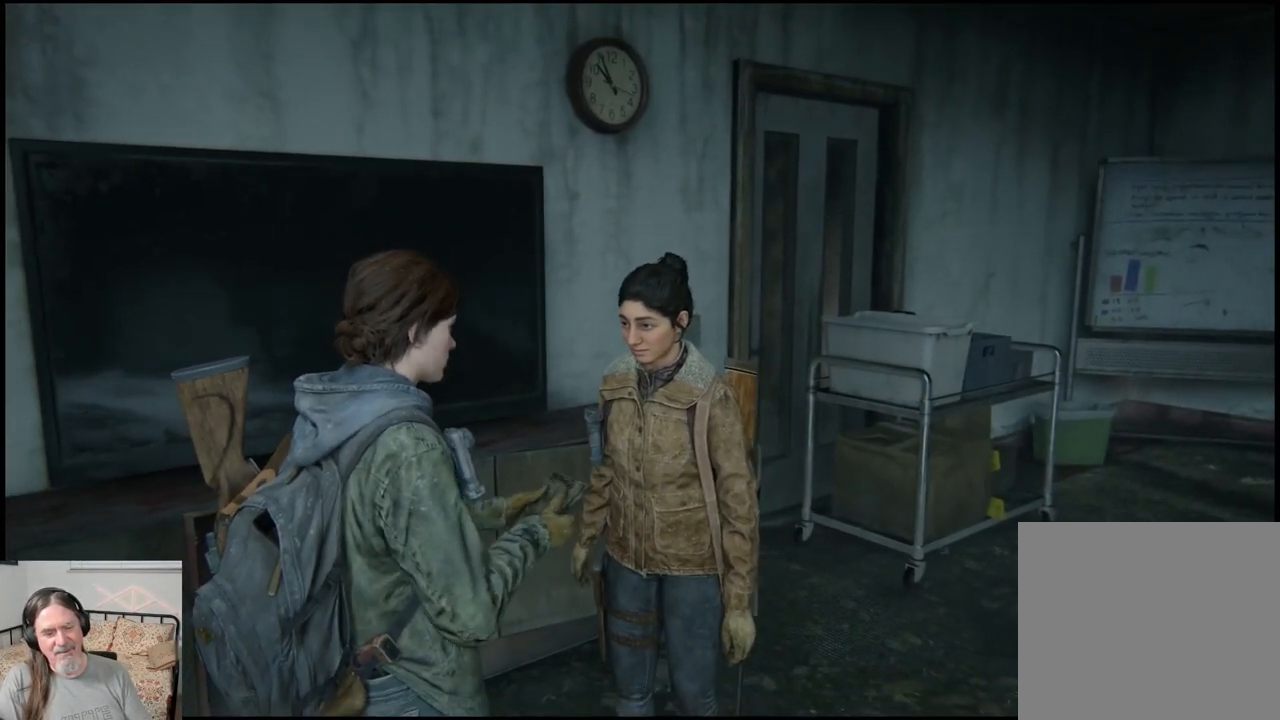
{"buttons": [], "left_stick": "center", "right_stick": "center", "events": []}
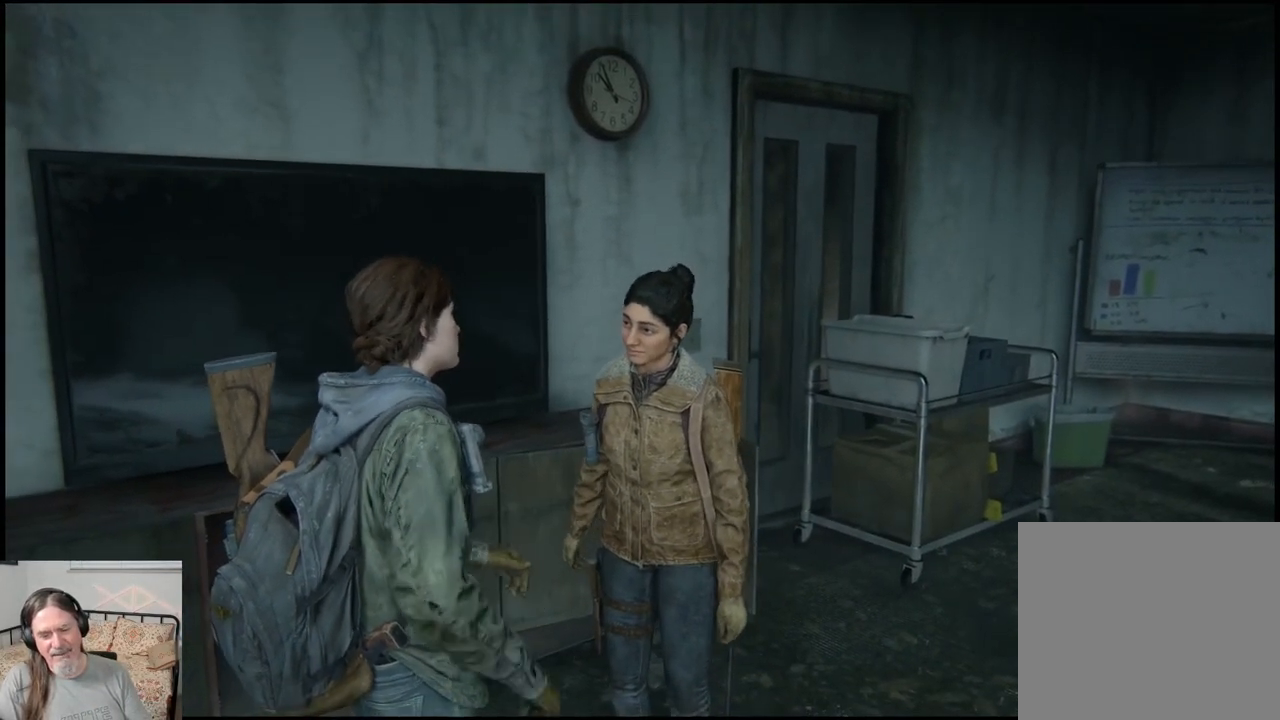
{"buttons": [], "left_stick": "center", "right_stick": "center", "events": [[300, "DPAD_UP", "down"], [467, "DPAD_UP", "up"]]}
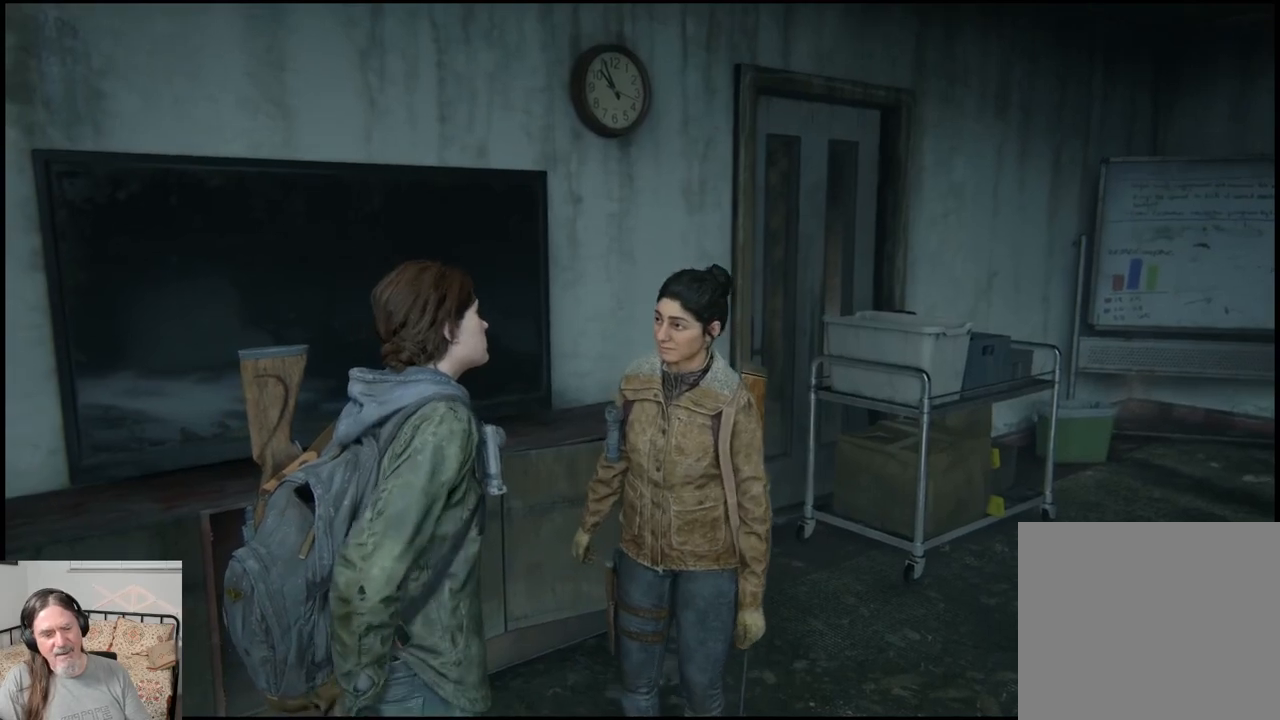
{"buttons": [], "left_stick": "center", "right_stick": "center", "events": [[233, "DPAD_UP", "down"], [433, "DPAD_UP", "up"]]}
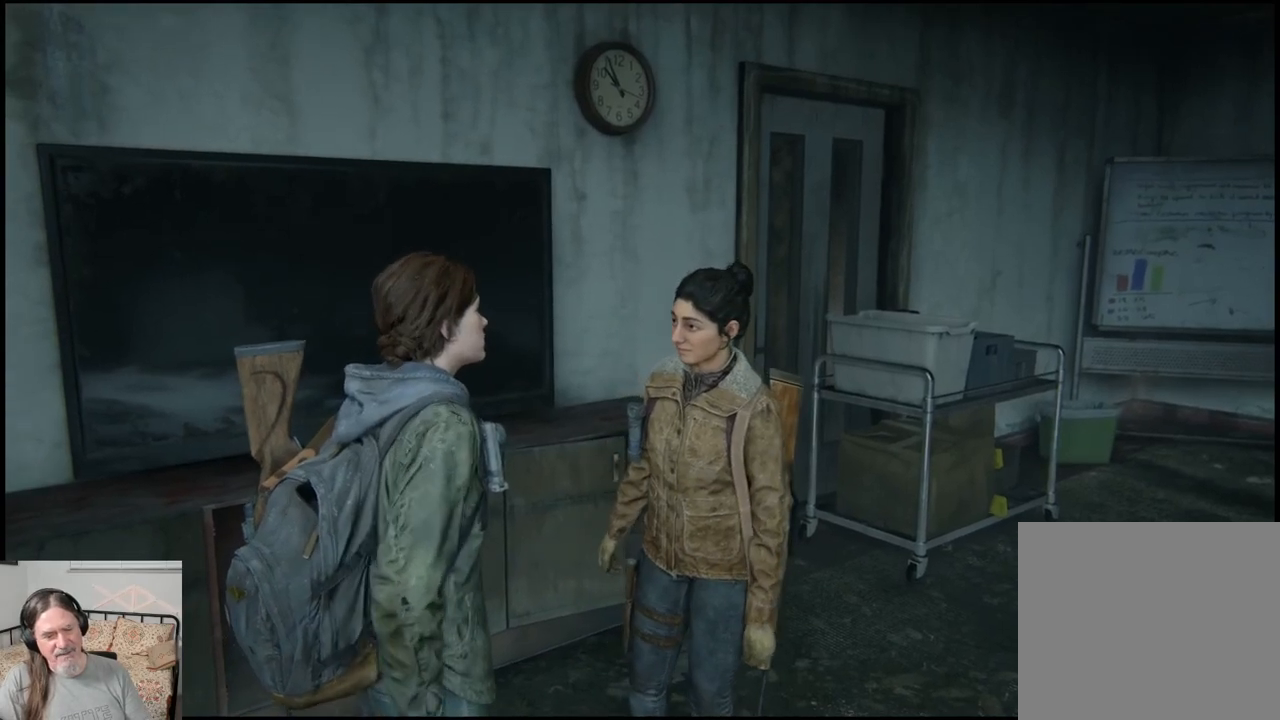
{"buttons": [], "left_stick": "center", "right_stick": "center", "events": [[317, "DPAD_UP", "down"], [483, "DPAD_UP", "up"]]}
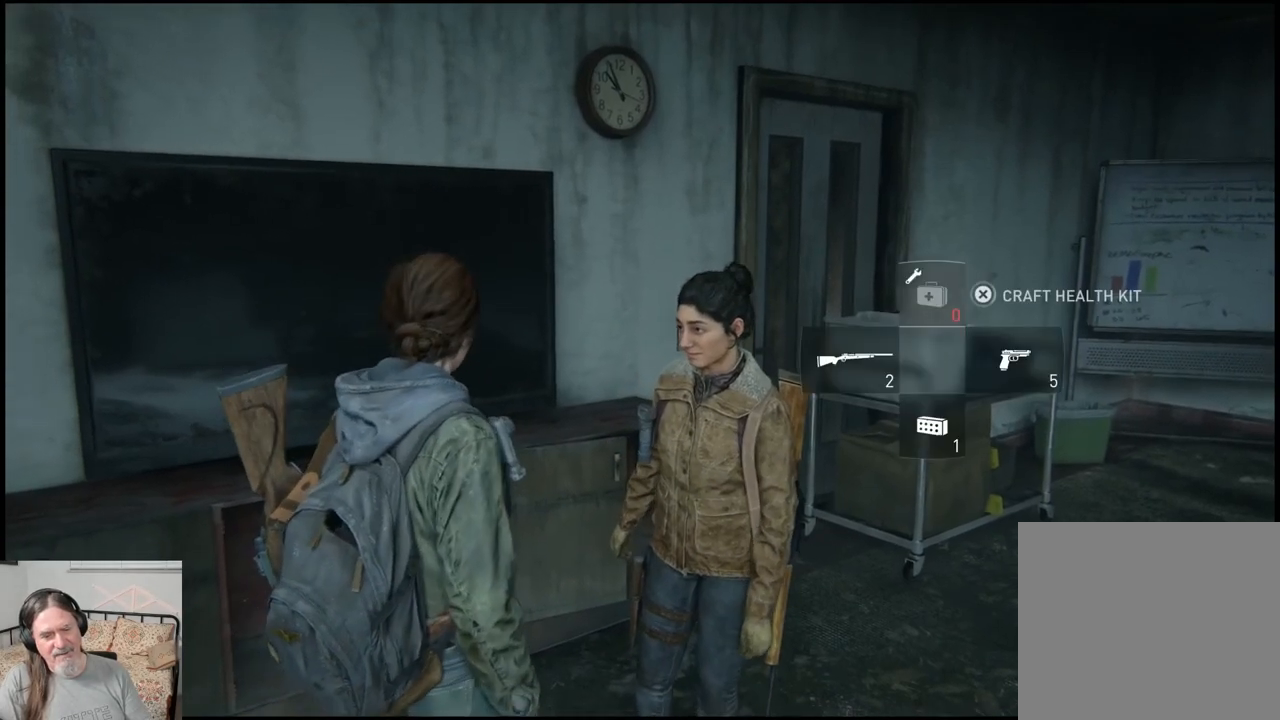
{"buttons": [], "left_stick": "center", "right_stick": "center", "events": []}
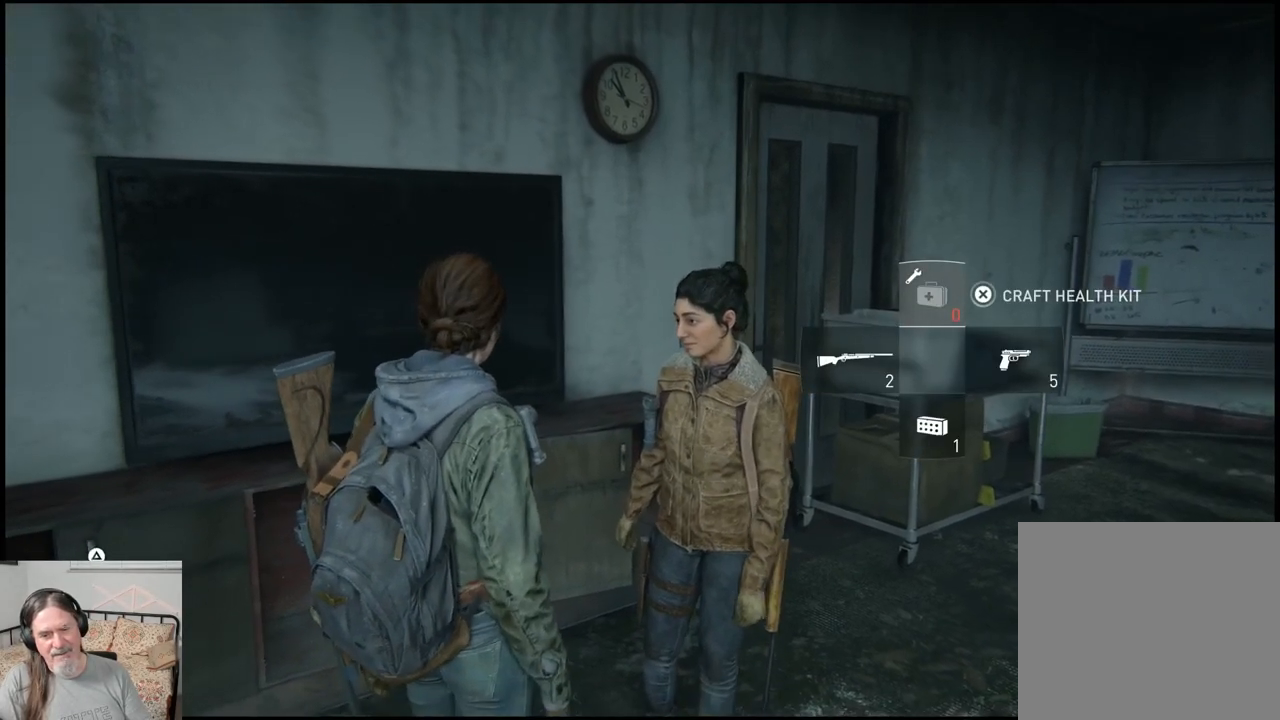
{"buttons": ["CROSS"], "left_stick": "center", "right_stick": "center", "events": [[217, "CROSS", "down"]]}
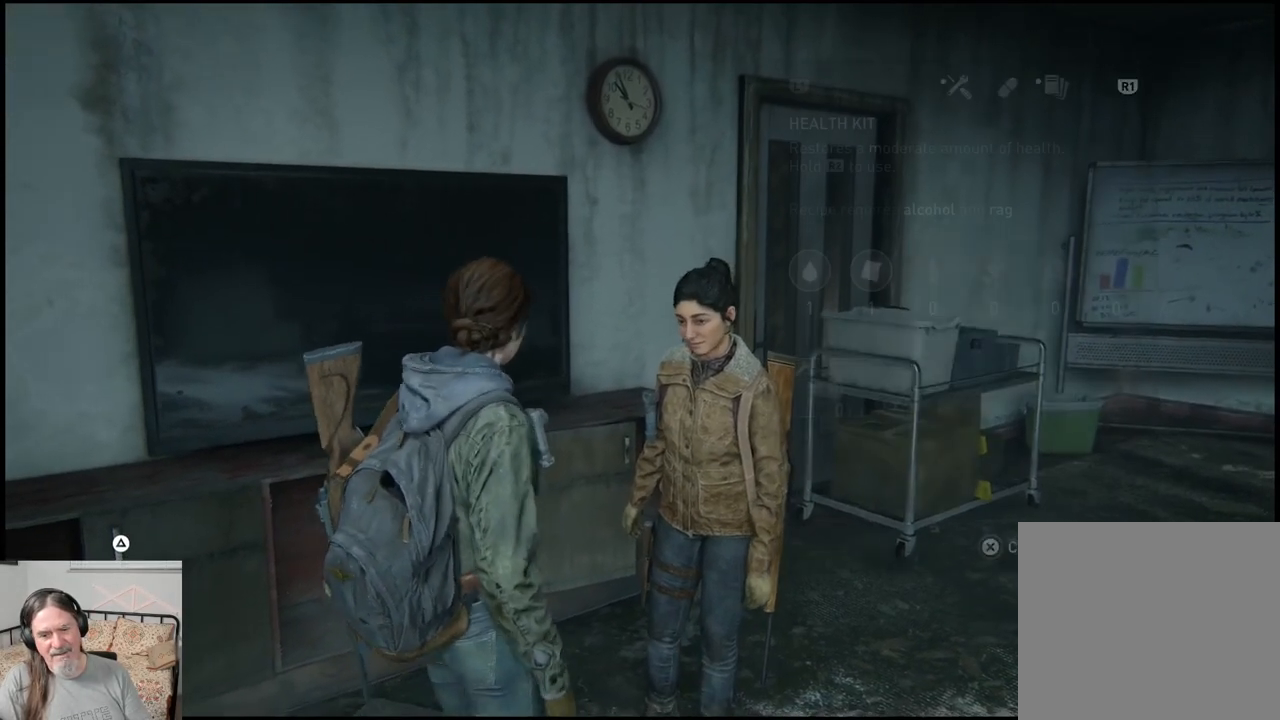
{"buttons": ["CROSS"], "left_stick": "center", "right_stick": "center", "events": []}
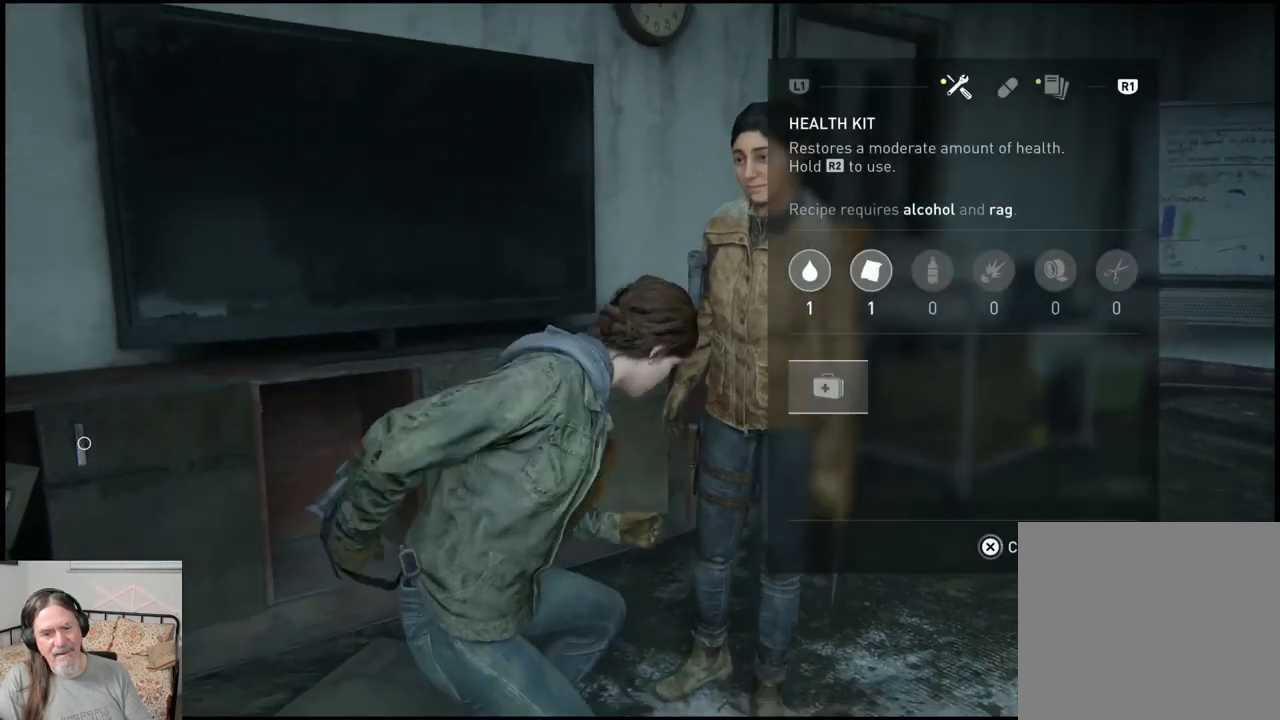
{"buttons": ["CROSS"], "left_stick": "center", "right_stick": "center", "events": []}
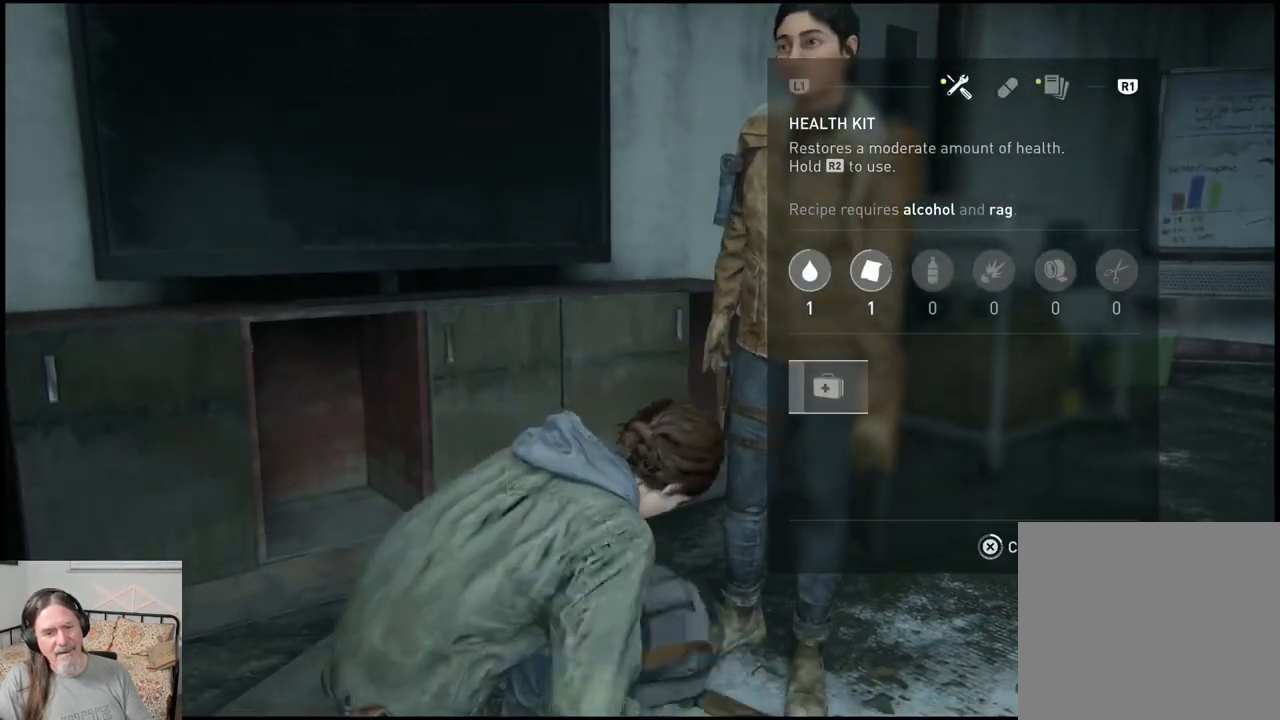
{"buttons": ["CROSS"], "left_stick": "center", "right_stick": "center", "events": []}
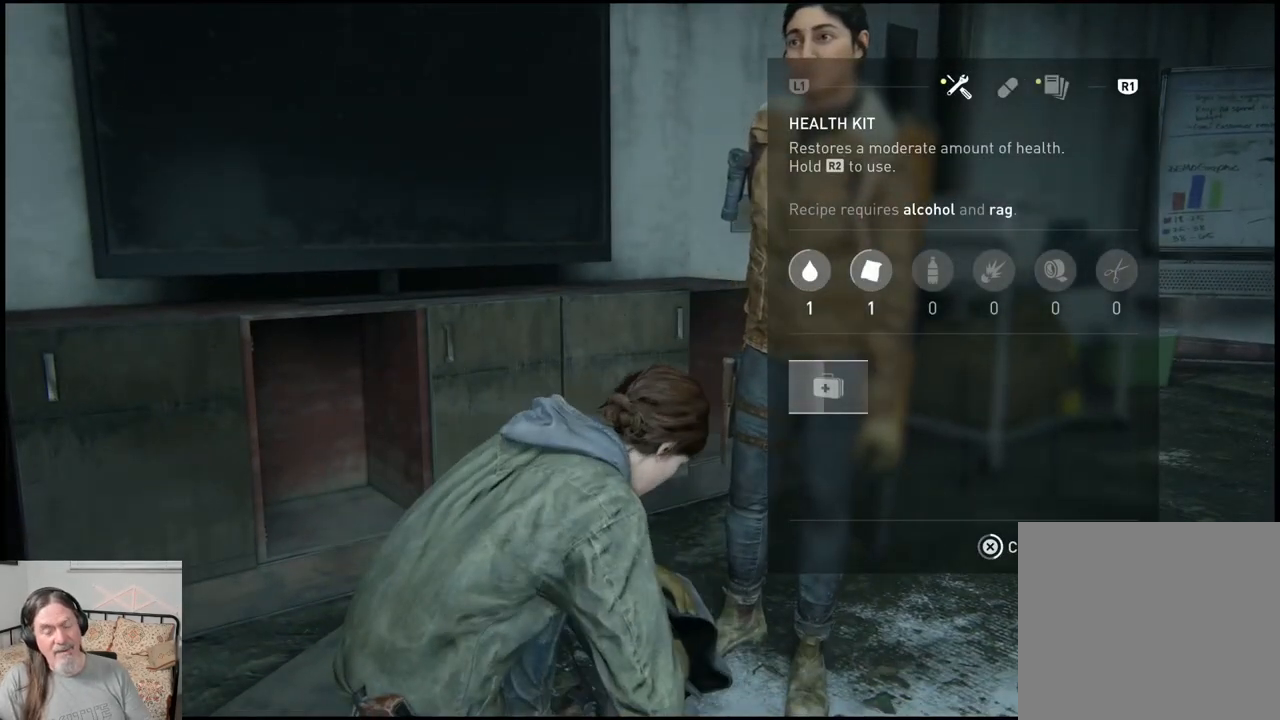
{"buttons": ["CROSS"], "left_stick": "center", "right_stick": "center", "events": []}
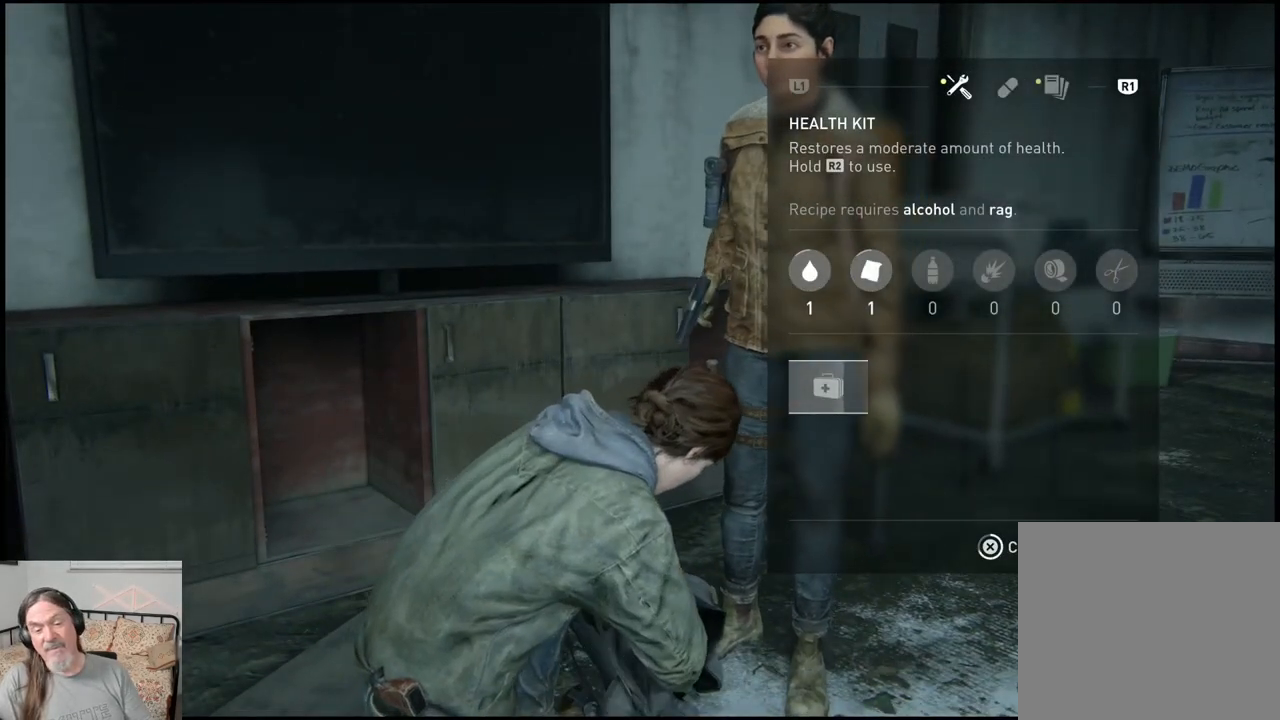
{"buttons": ["CROSS"], "left_stick": "center", "right_stick": "center", "events": []}
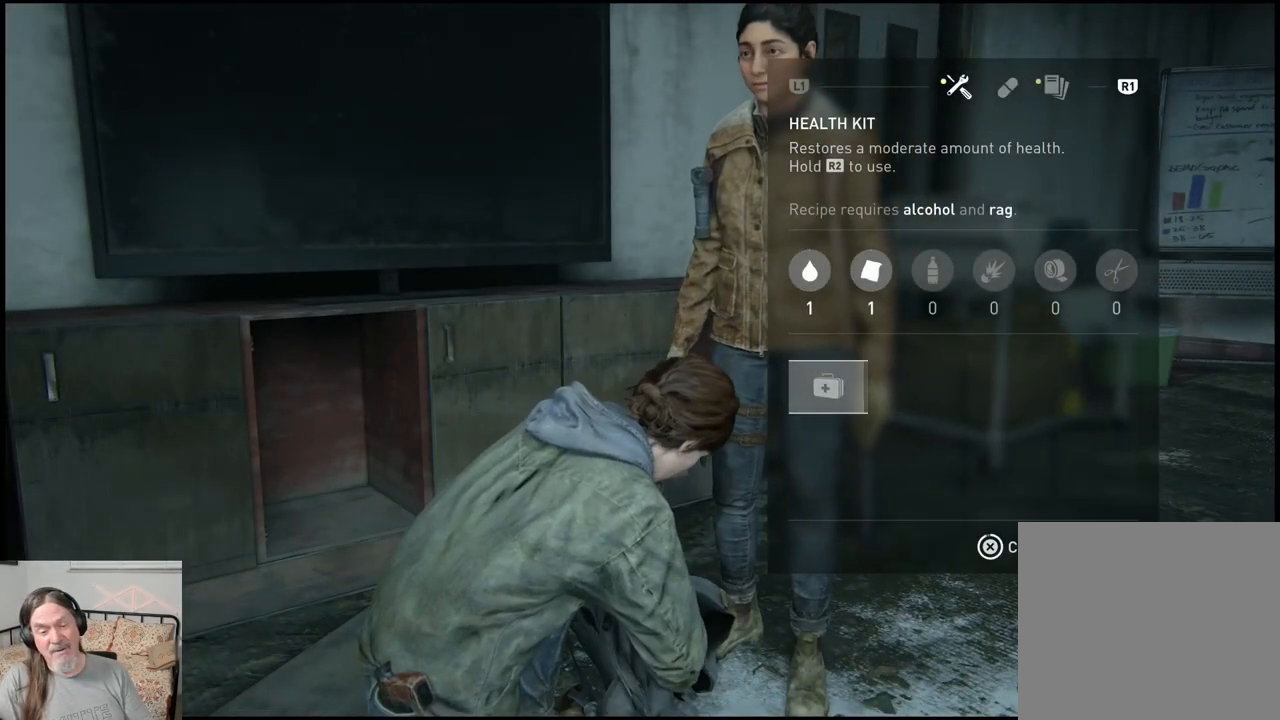
{"buttons": [], "left_stick": "center", "right_stick": "center", "events": [[383, "CROSS", "up"]]}
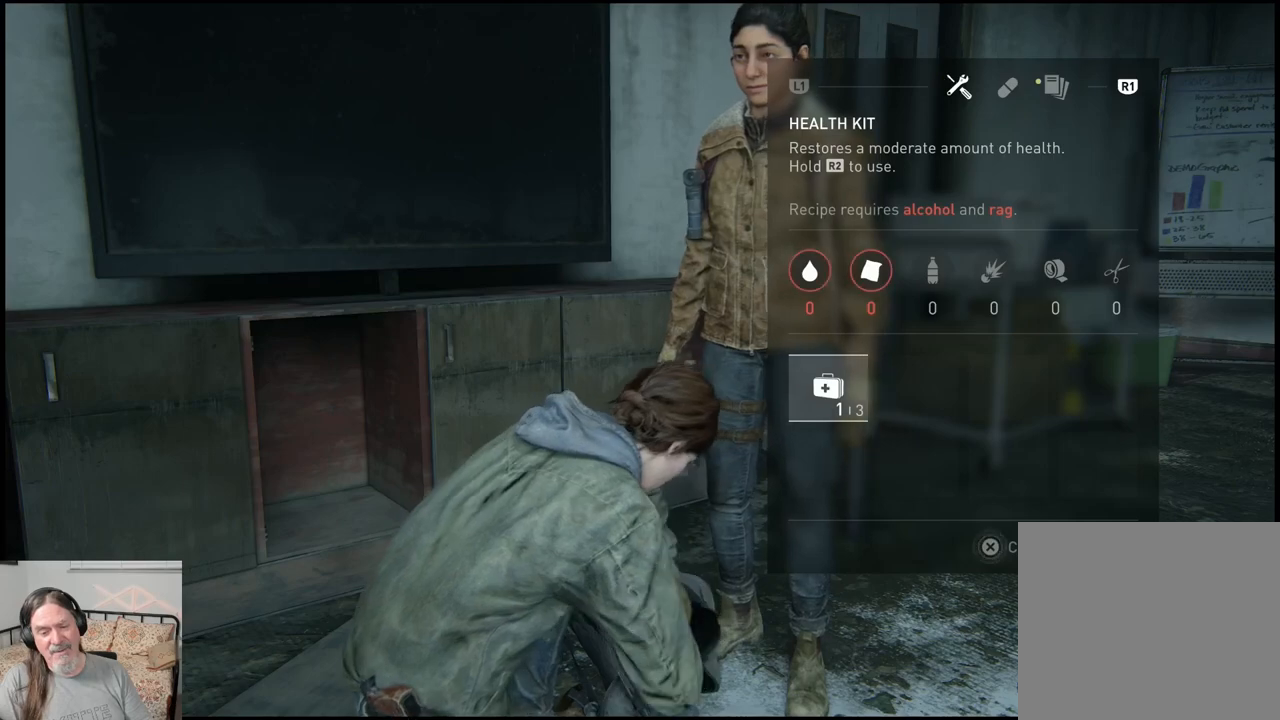
{"buttons": [], "left_stick": "center", "right_stick": "center", "events": [[150, "CIRCLE", "down"], [333, "CIRCLE", "up"]]}
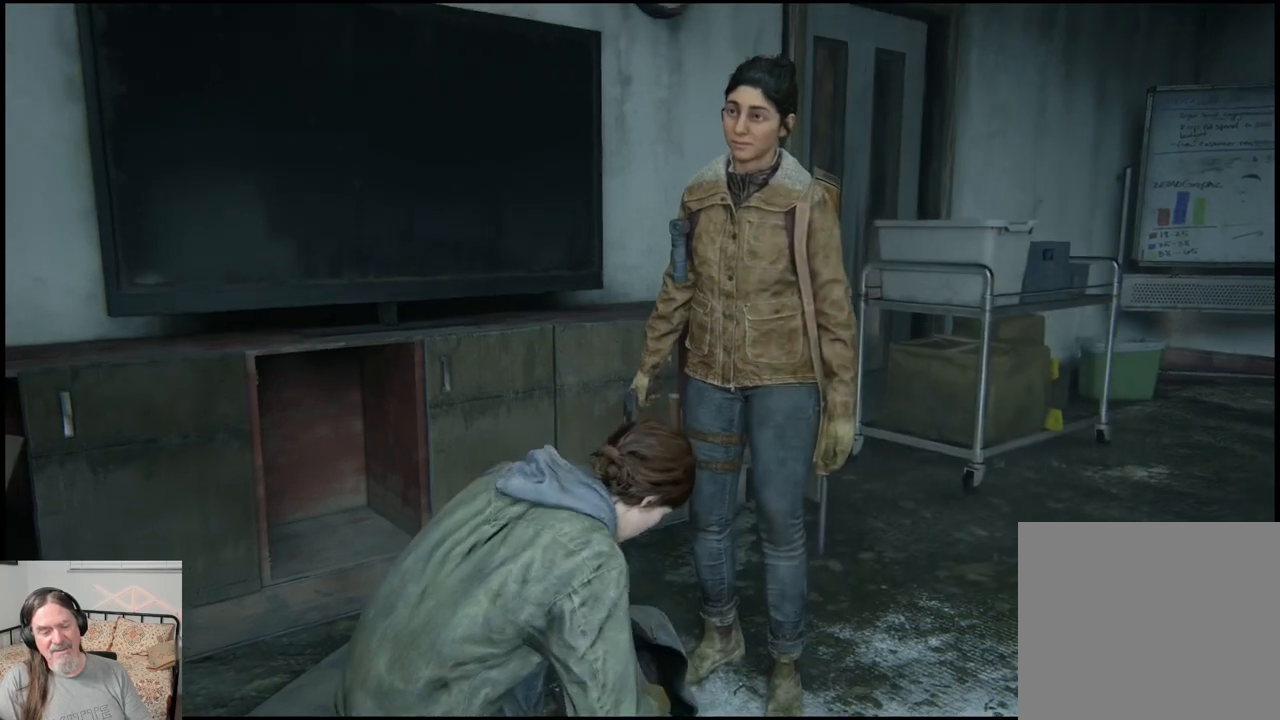
{"buttons": [], "left_stick": "center", "right_stick": "center", "events": []}
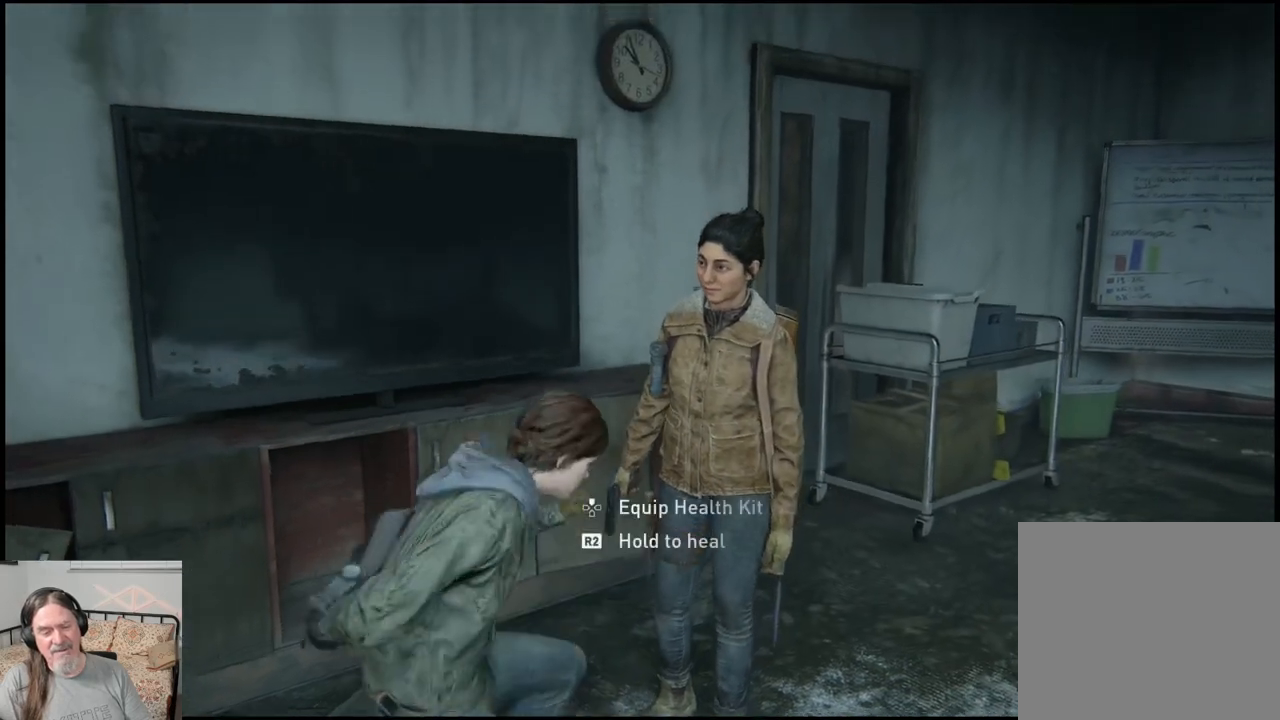
{"buttons": [], "left_stick": "center", "right_stick": "center", "events": []}
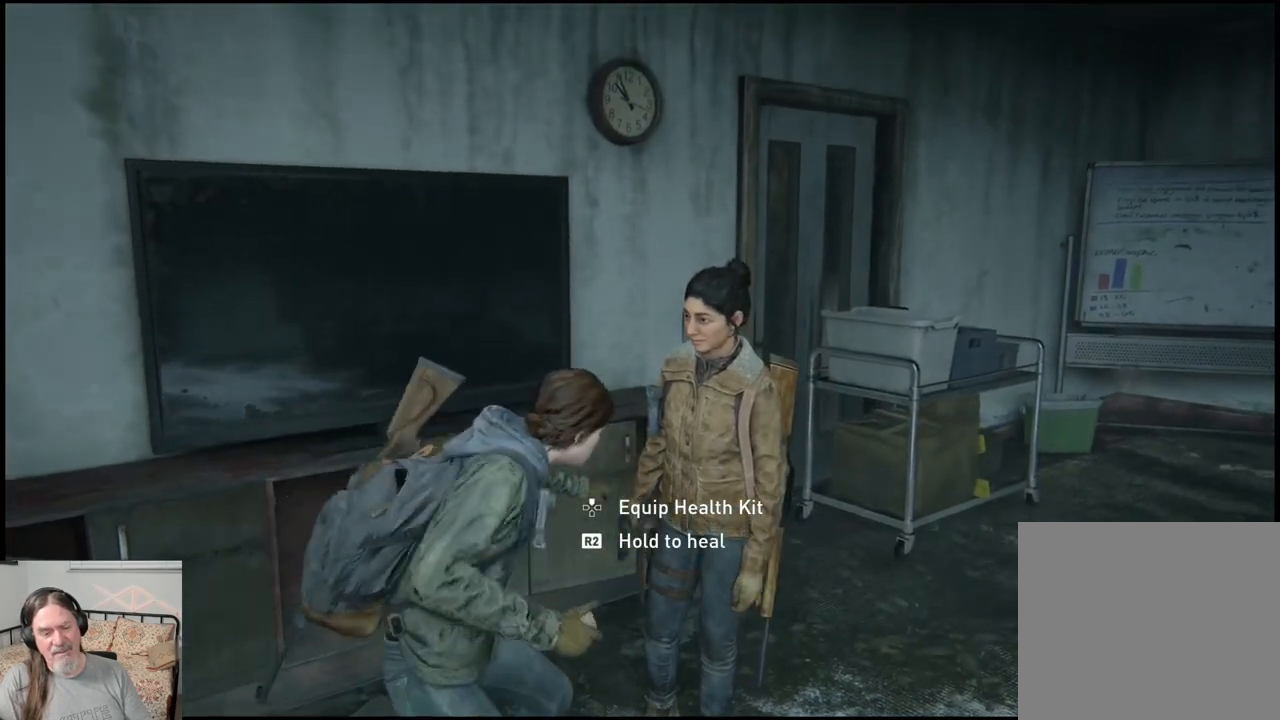
{"buttons": [], "left_stick": "center", "right_stick": "center", "events": [[150, "DPAD_UP", "down"], [317, "DPAD_UP", "up"]]}
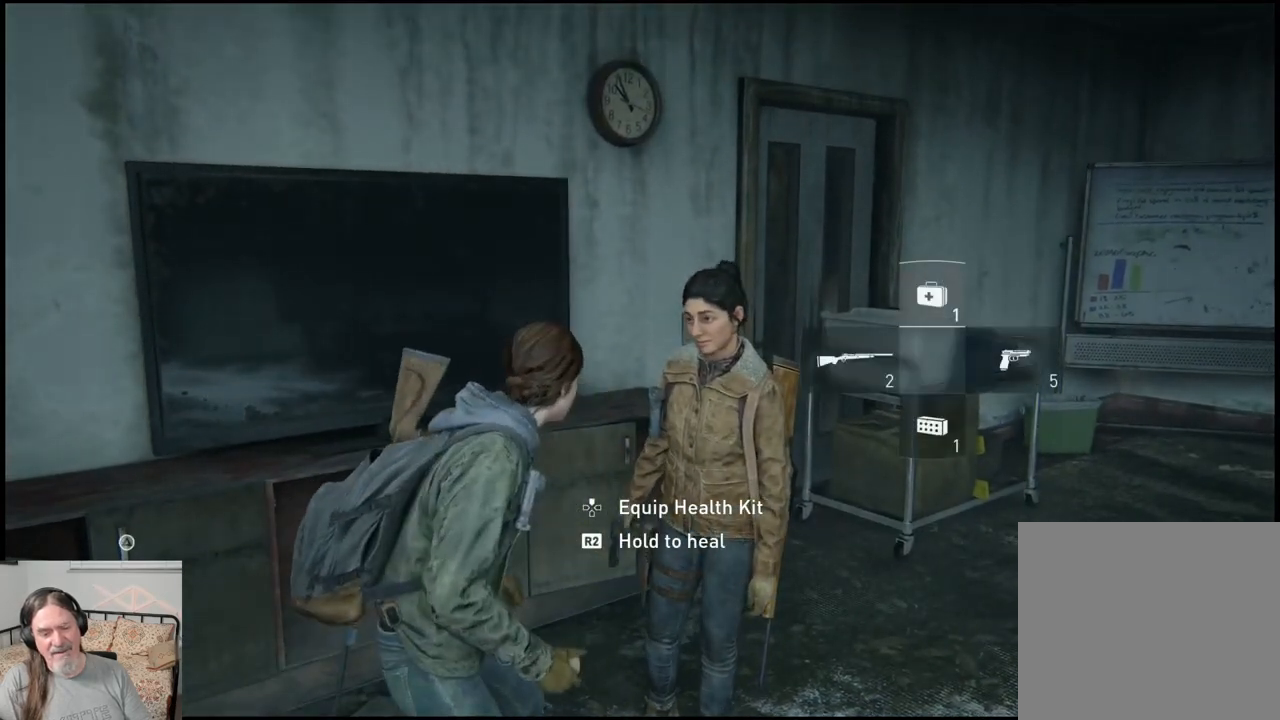
{"buttons": [], "left_stick": "center", "right_stick": "center", "events": []}
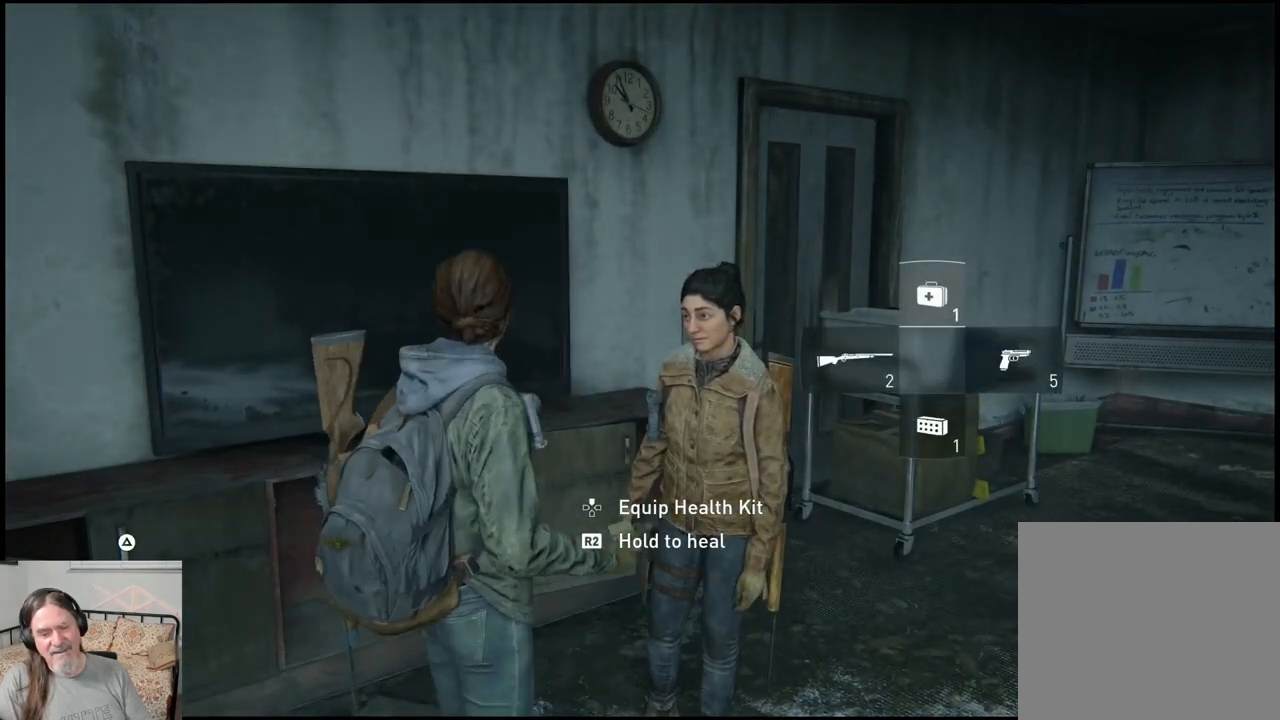
{"buttons": ["R2"], "left_stick": "center", "right_stick": "center", "events": [[183, "R2", "down"]]}
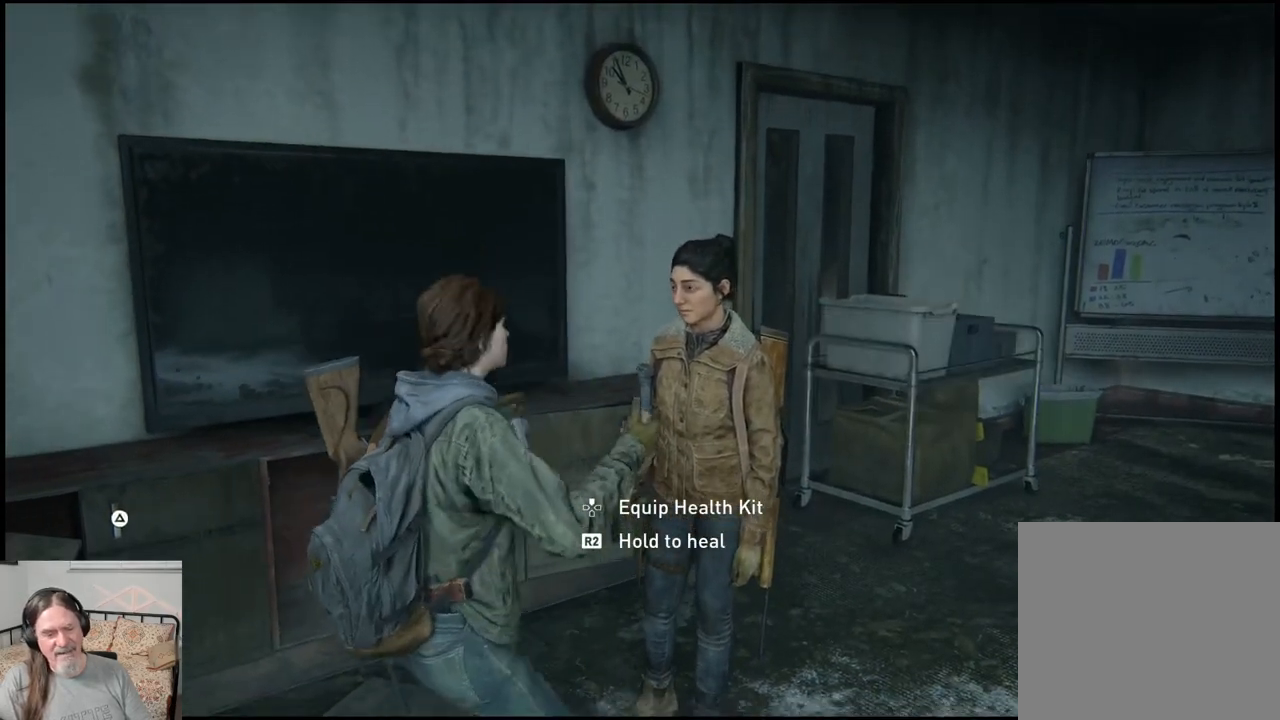
{"buttons": ["R2"], "left_stick": "center", "right_stick": "center", "events": []}
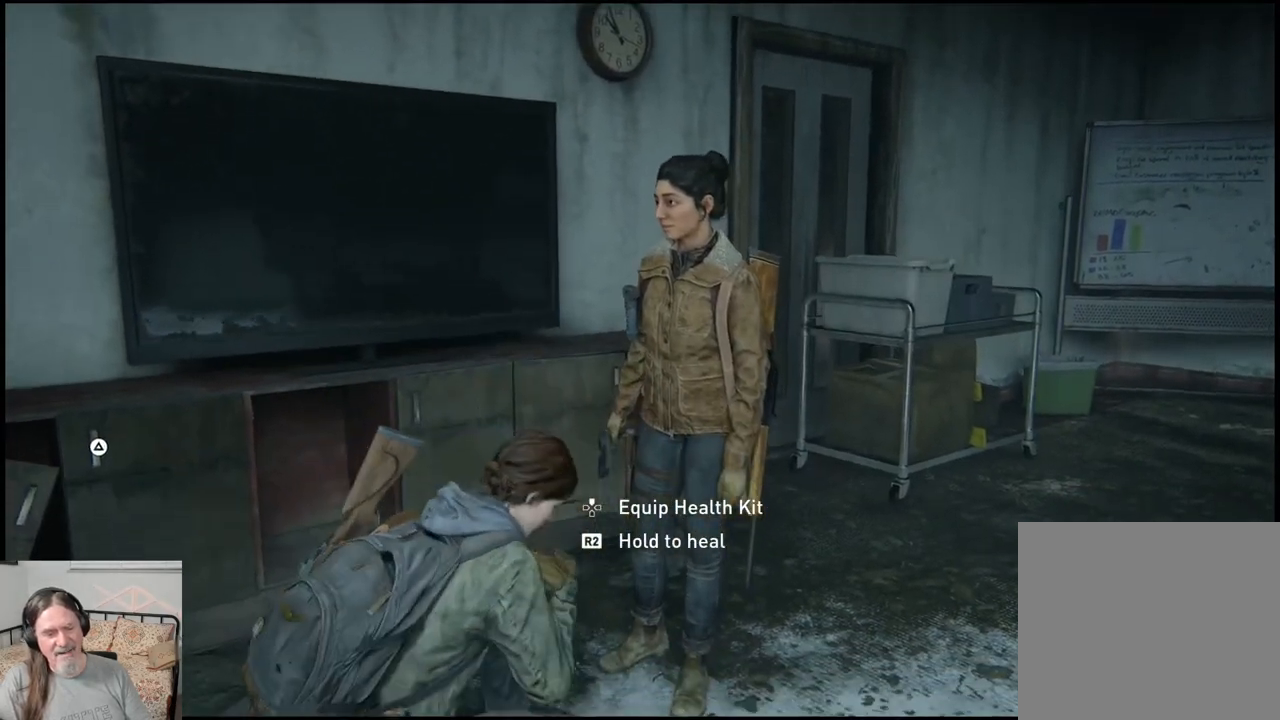
{"buttons": ["R2"], "left_stick": "center", "right_stick": "center", "events": []}
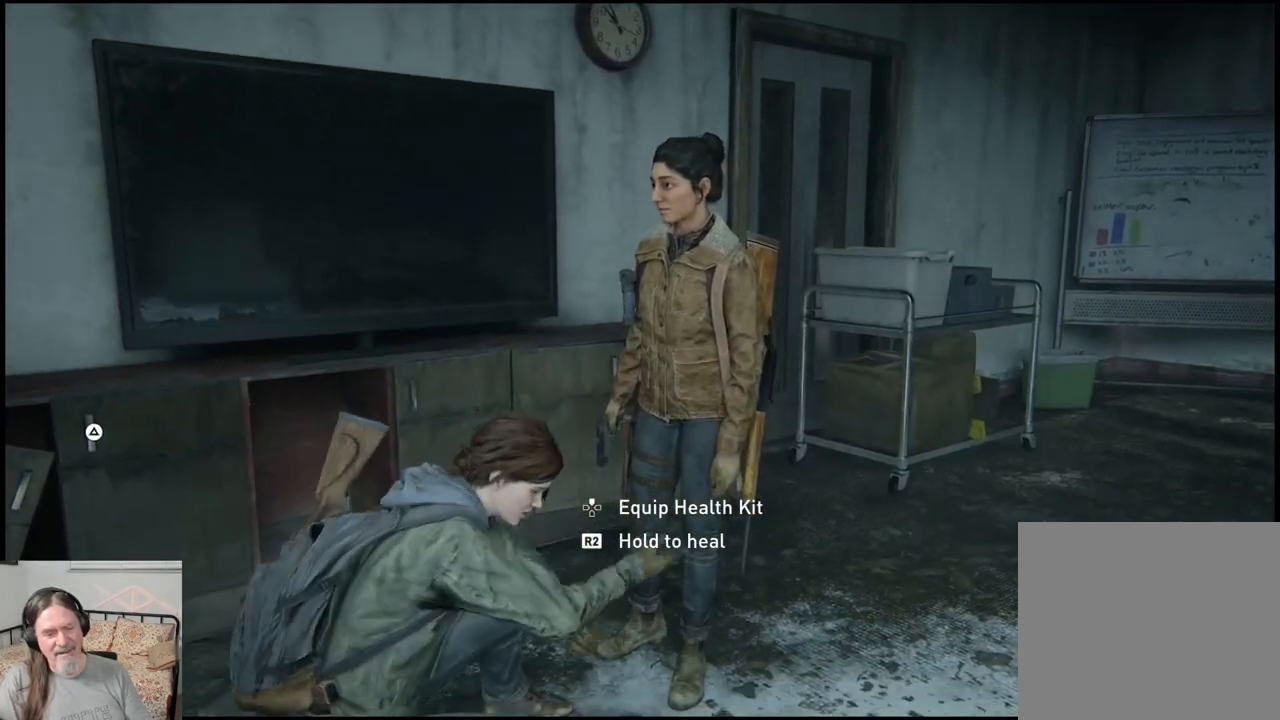
{"buttons": ["R2"], "left_stick": "center", "right_stick": "center", "events": []}
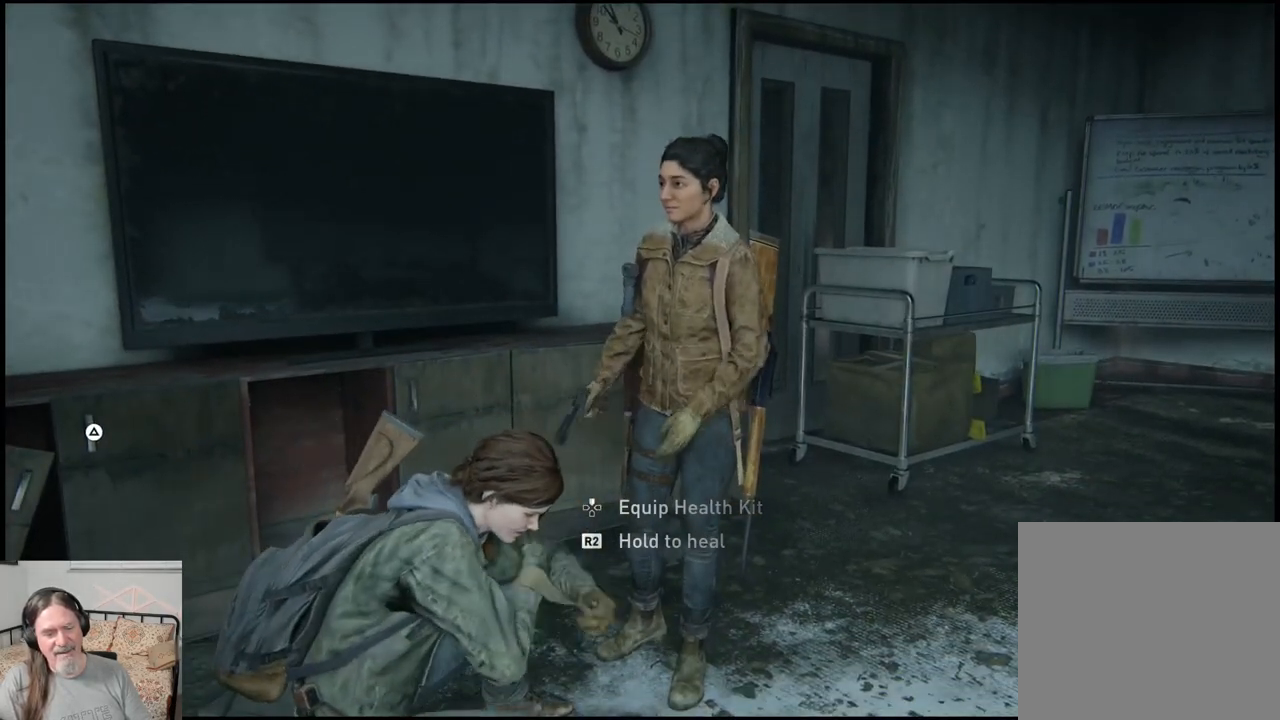
{"buttons": [], "left_stick": "center", "right_stick": "center", "events": [[217, "R2", "up"]]}
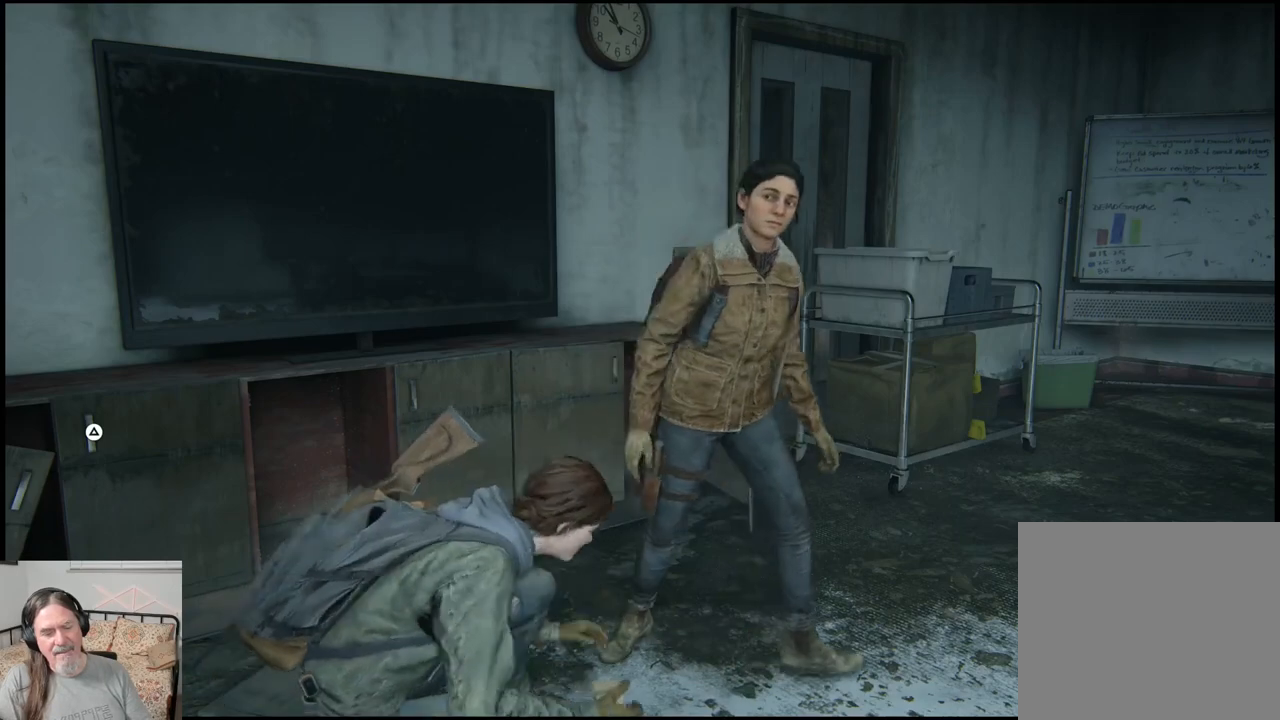
{"buttons": [], "left_stick": "center", "right_stick": "center", "events": []}
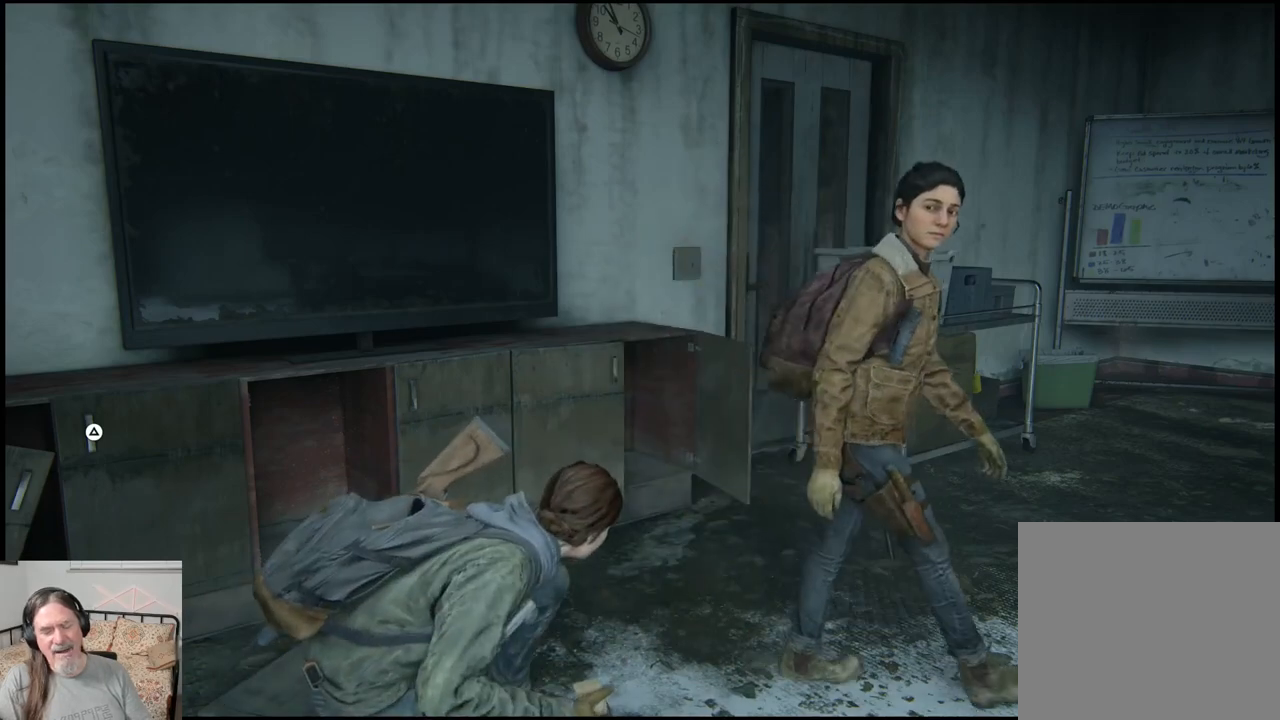
{"buttons": [], "left_stick": "center", "right_stick": "center", "events": []}
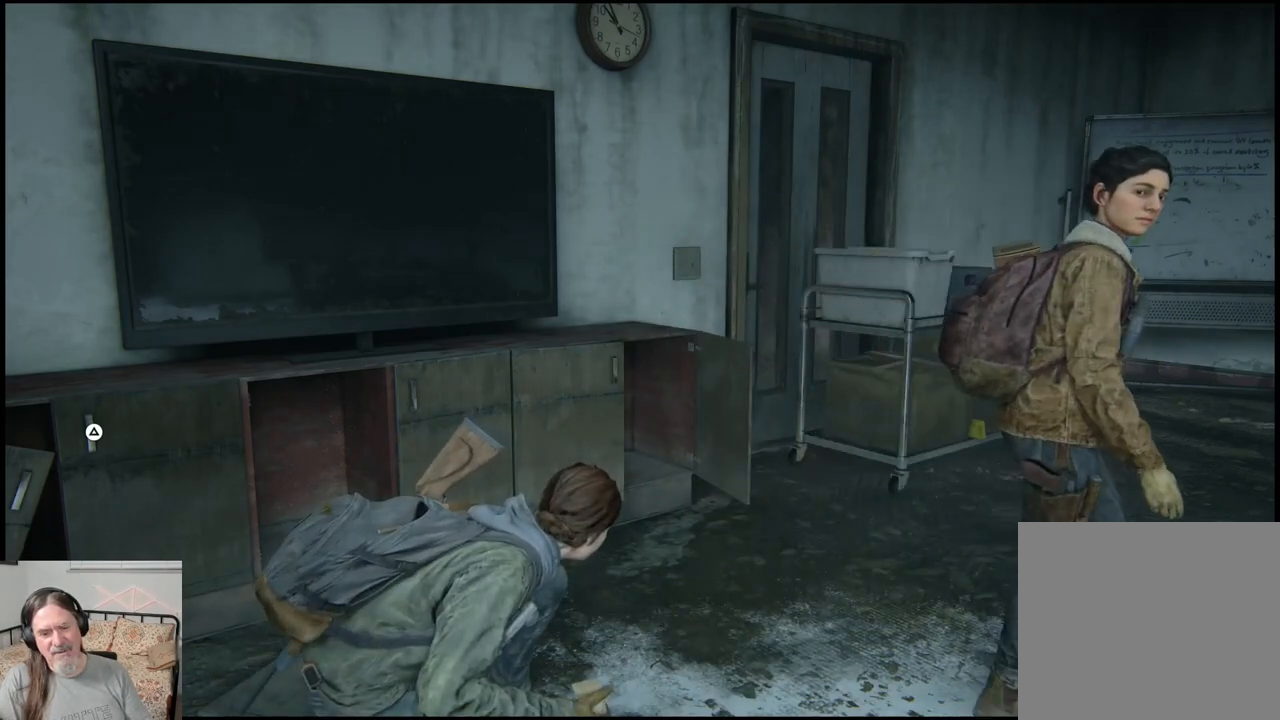
{"buttons": [], "left_stick": "center", "right_stick": "center", "events": []}
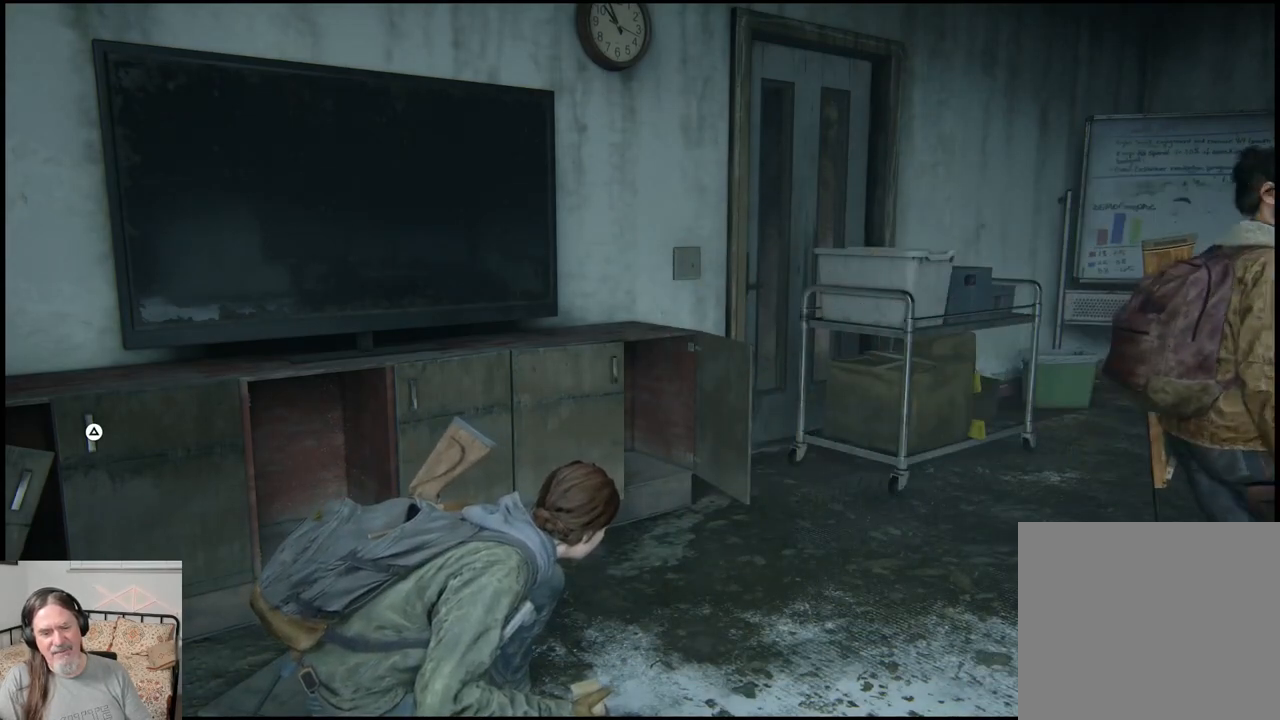
{"buttons": [], "left_stick": "center", "right_stick": "center", "events": []}